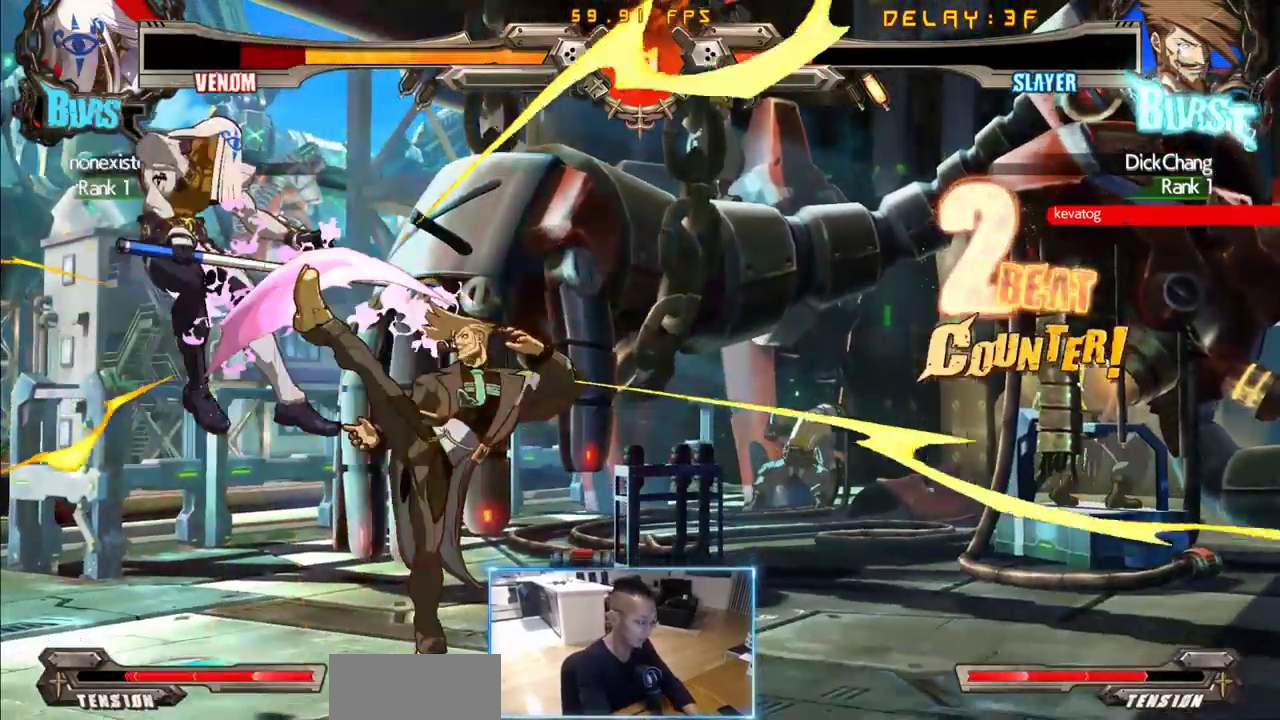
Gameplay with a controller (arcade stick); each line is a JSON object with the inputs held at the frame after it (dt_ms = milliseconds from this image to that frame). "events" lists button and stick changes between this image and that frame as [ms after this image, input, new state], when the widget could be followed in between. Not read: L3 R3 S other_buttons.
{"dt_ms": 500, "buttons": [], "events": []}
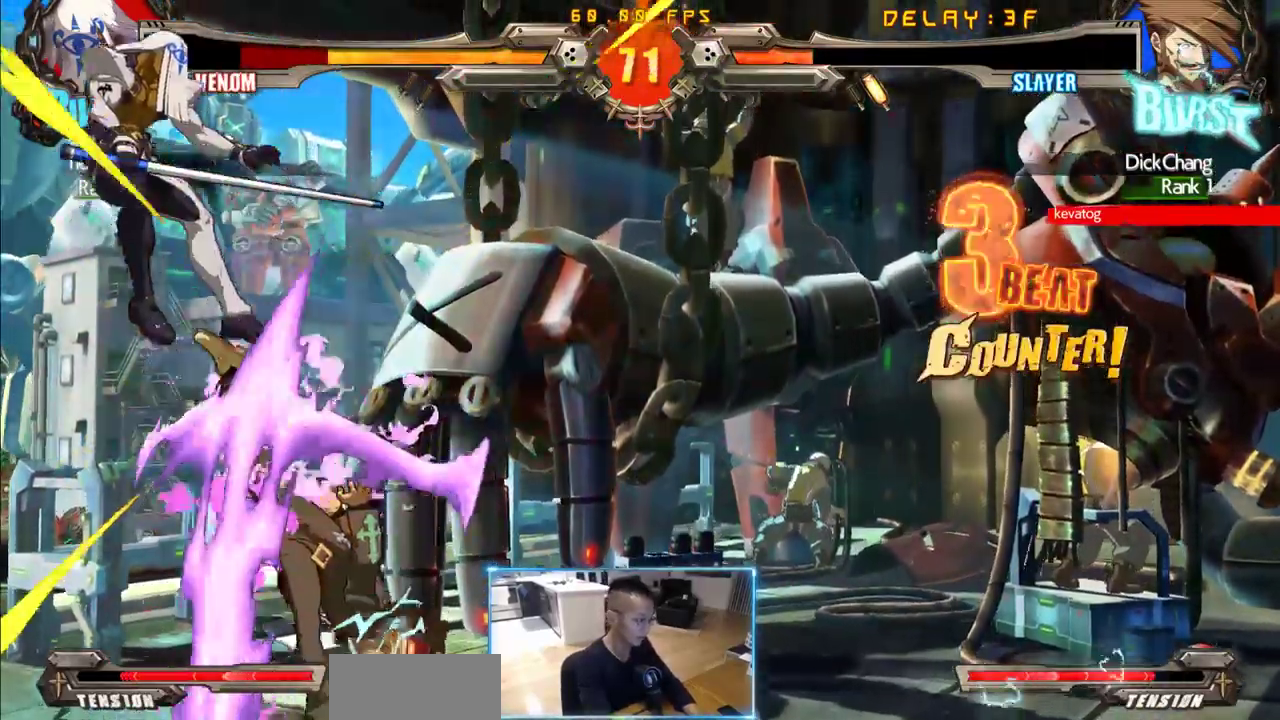
{"dt_ms": 1000, "buttons": [], "events": [[316, "DPAD_LEFT", "down"], [600, "DPAD_LEFT", "up"]]}
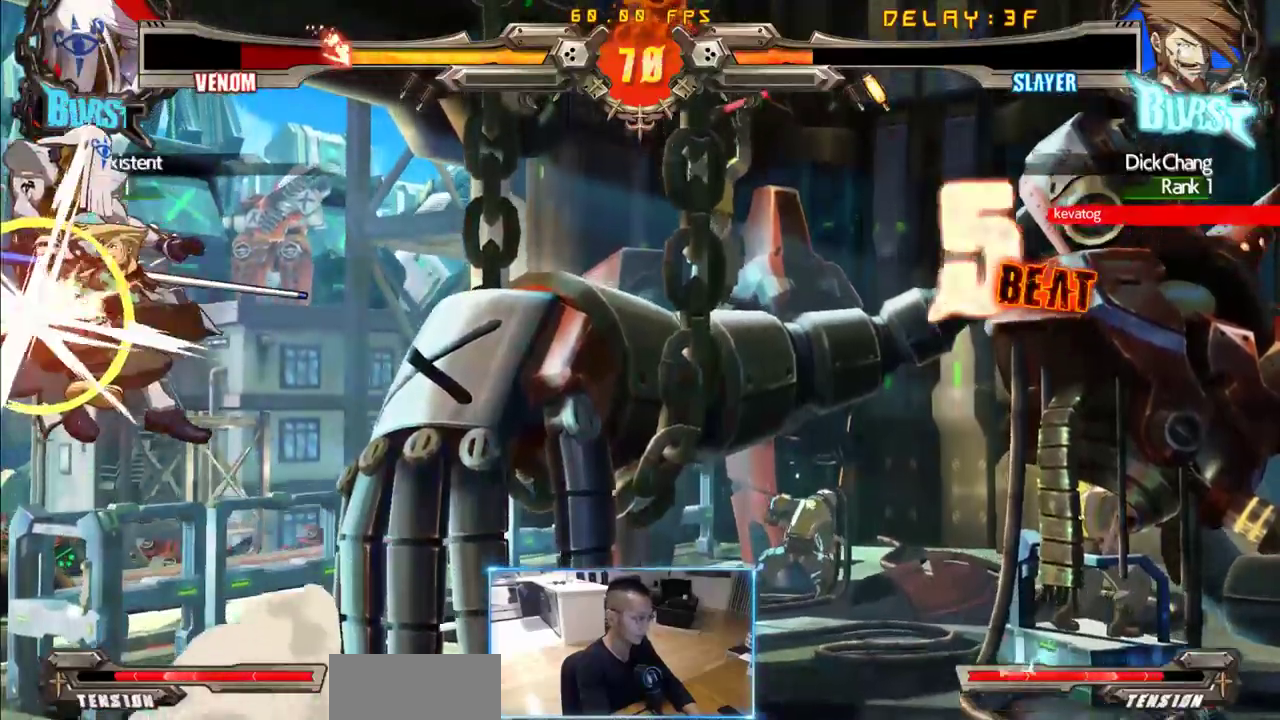
{"dt_ms": 500, "buttons": ["DPAD_DOWN", "DPAD_RIGHT"]}
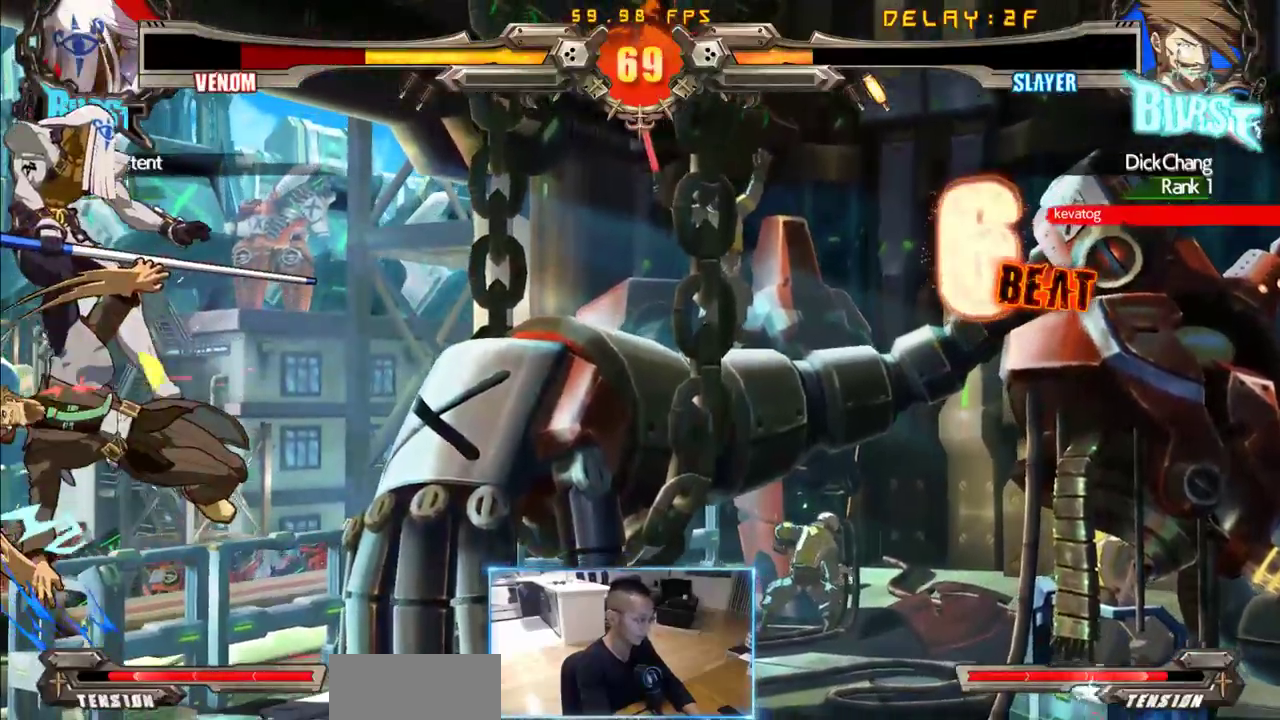
{"dt_ms": 500, "buttons": [], "events": [[166, "DPAD_DOWN", "up"], [166, "DPAD_RIGHT", "up"]]}
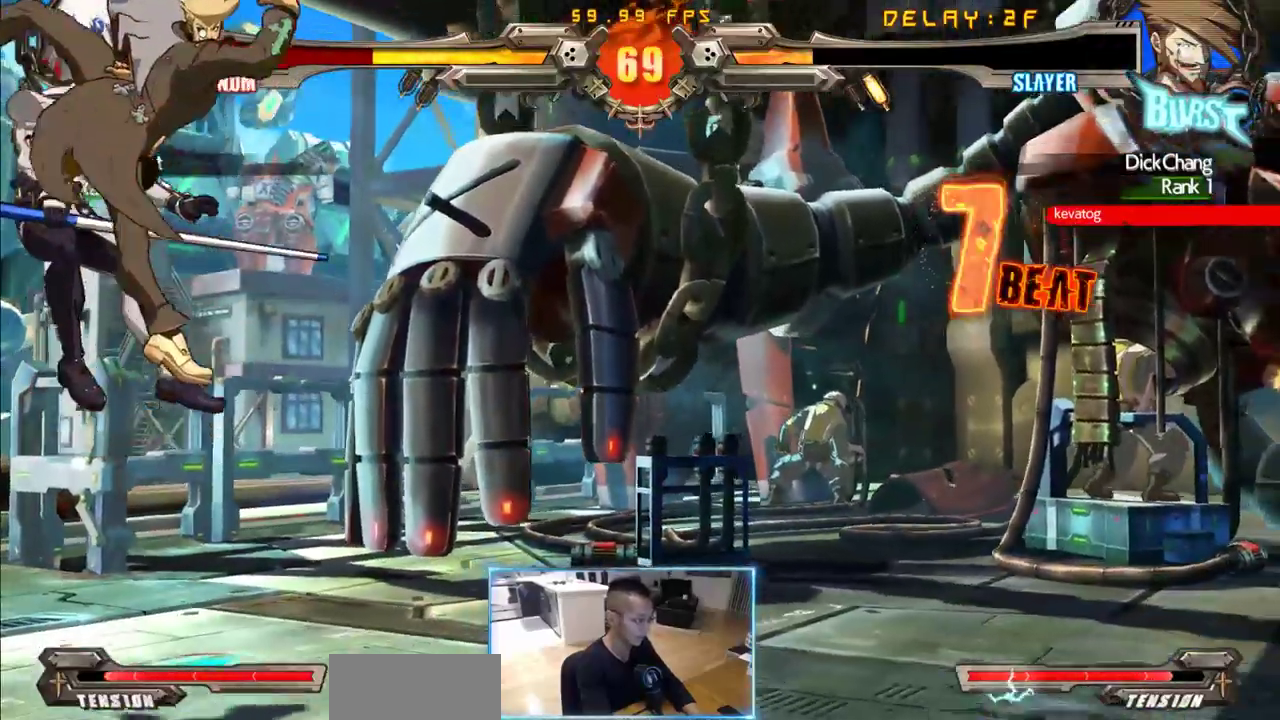
{"dt_ms": 500, "buttons": [], "events": []}
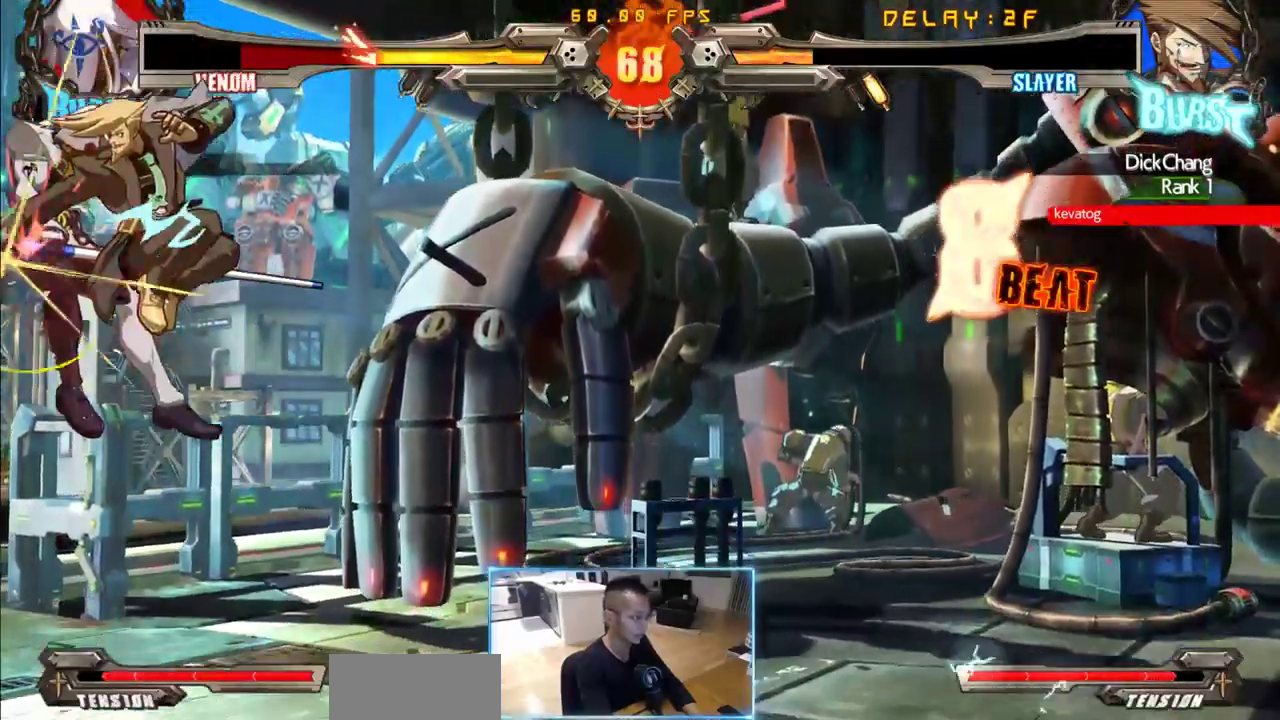
{"dt_ms": 1000, "buttons": ["DPAD_DOWN"], "events": [[150, "DPAD_LEFT", "down"], [433, "DPAD_LEFT", "up"], [1000, "DPAD_DOWN", "down"]]}
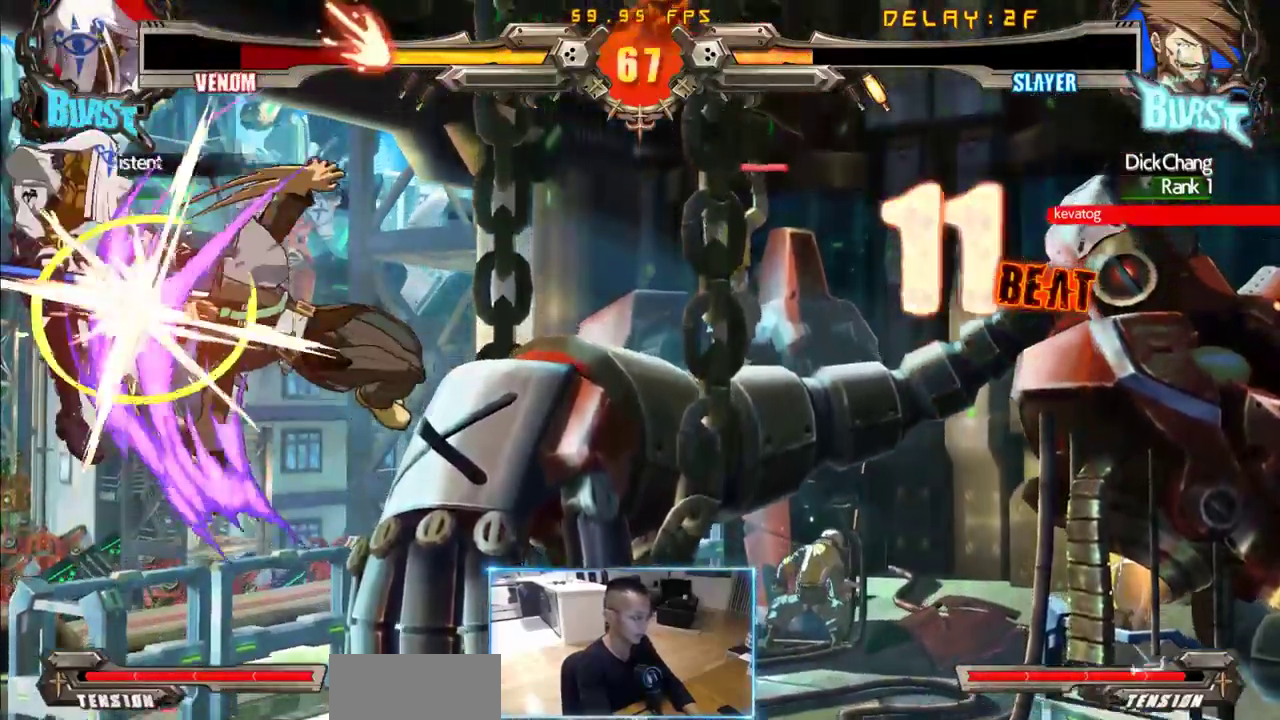
{"dt_ms": 500, "buttons": [], "events": [[50, "DPAD_RIGHT", "down"], [100, "DPAD_DOWN", "up"], [150, "DPAD_RIGHT", "up"]]}
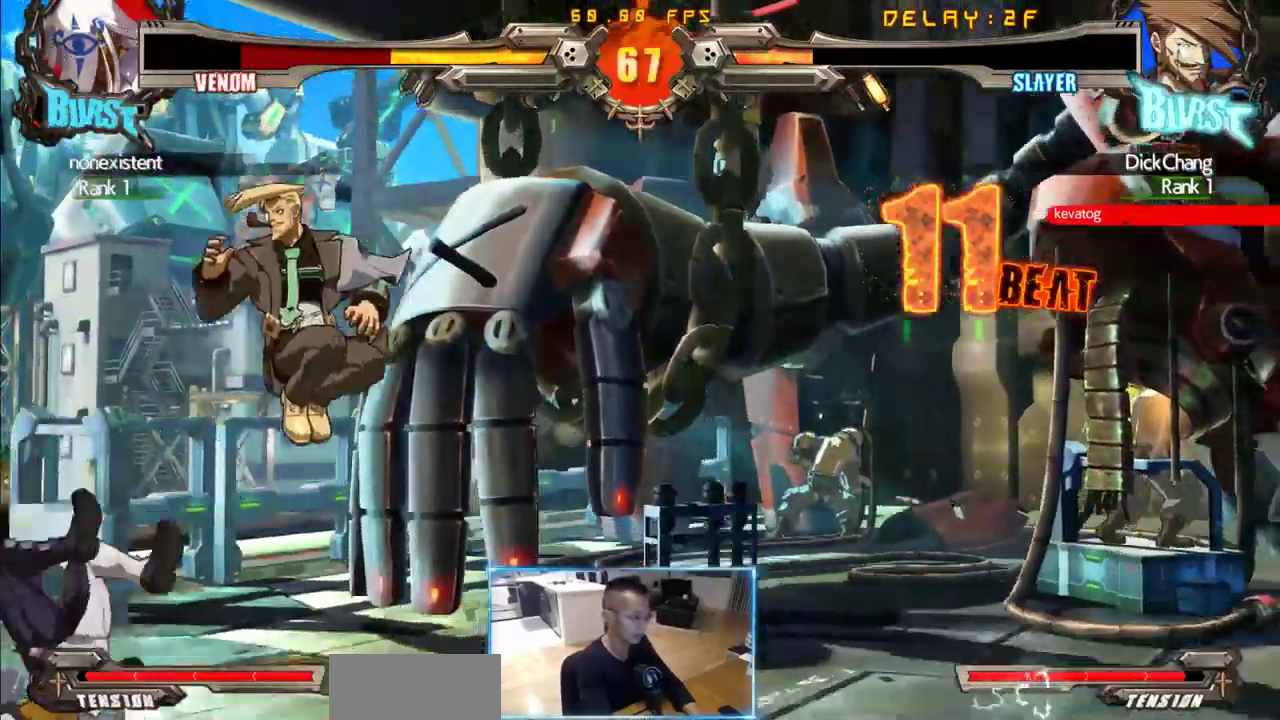
{"dt_ms": 500, "buttons": ["DPAD_LEFT"], "events": [[433, "DPAD_LEFT", "down"]]}
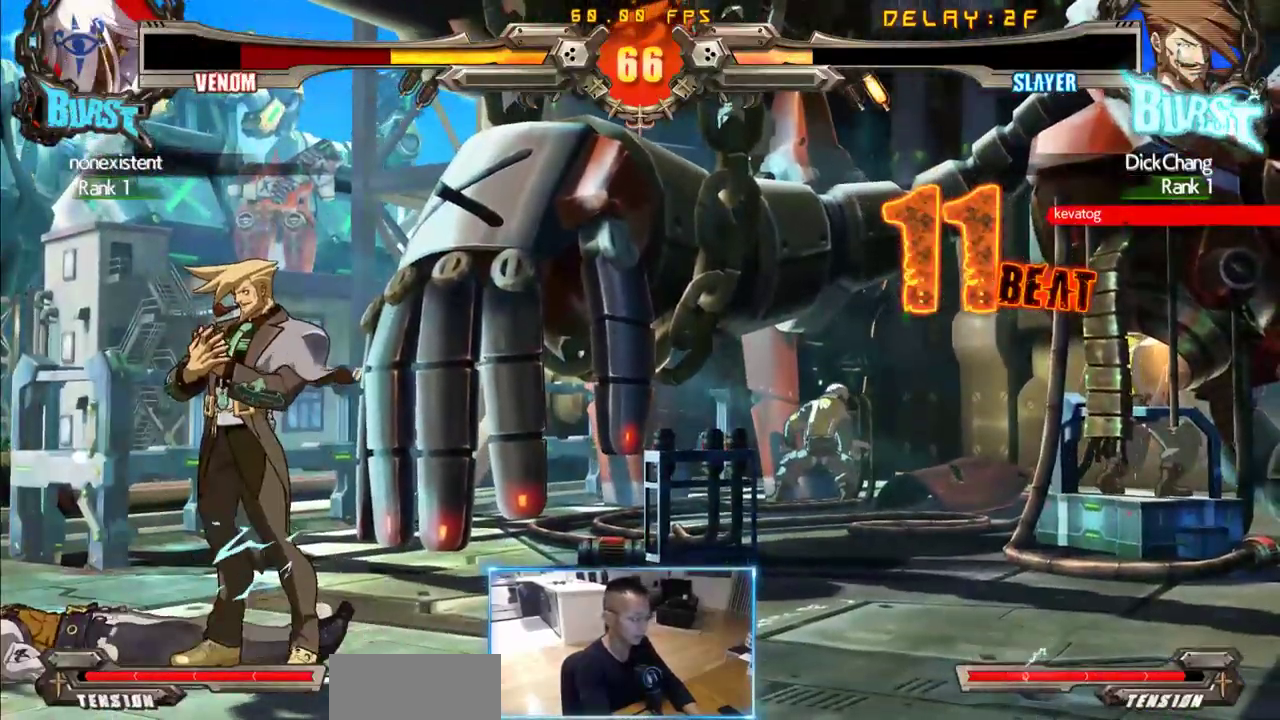
{"dt_ms": 500, "buttons": [], "events": [[366, "DPAD_LEFT", "up"]]}
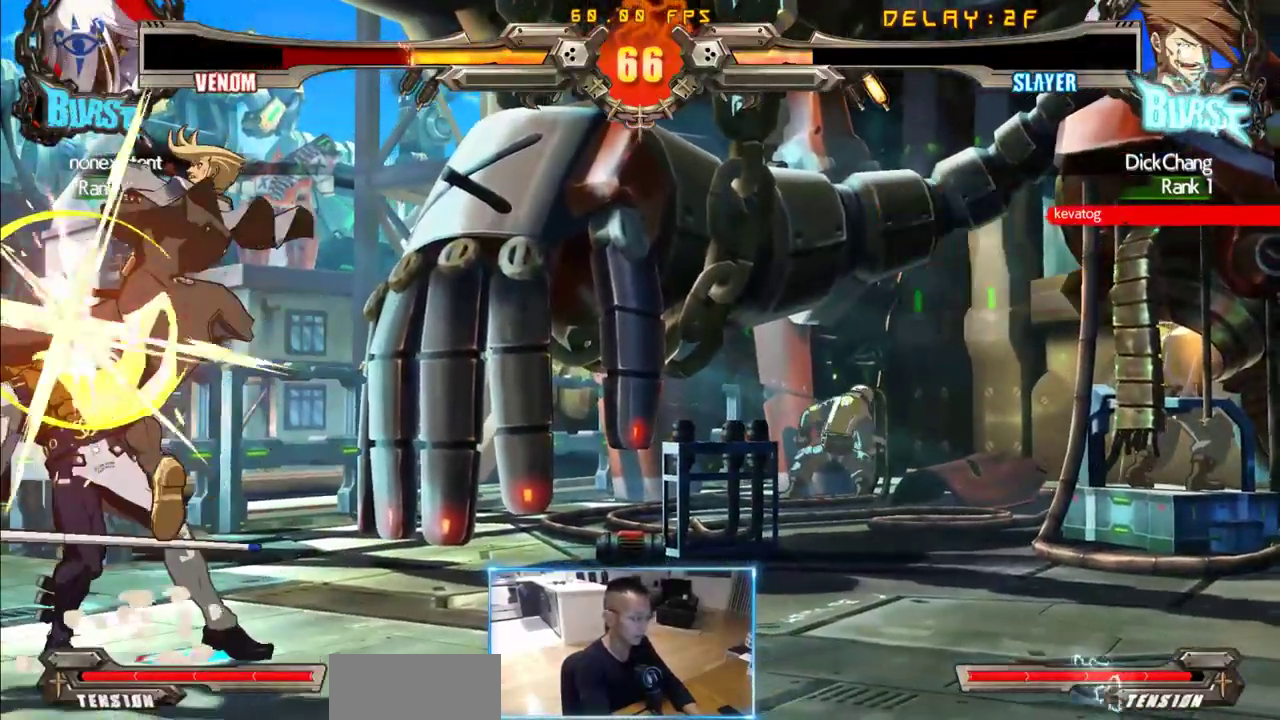
{"dt_ms": 500, "buttons": [], "events": []}
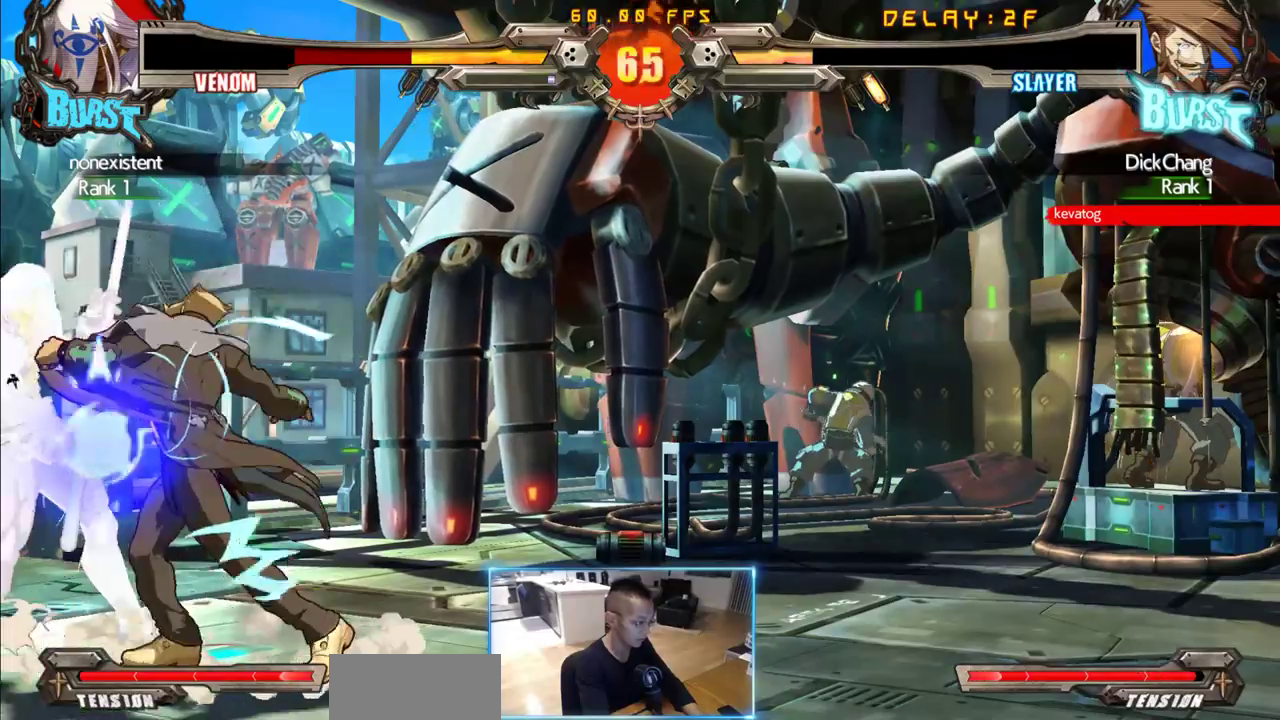
{"dt_ms": 500, "buttons": [], "events": []}
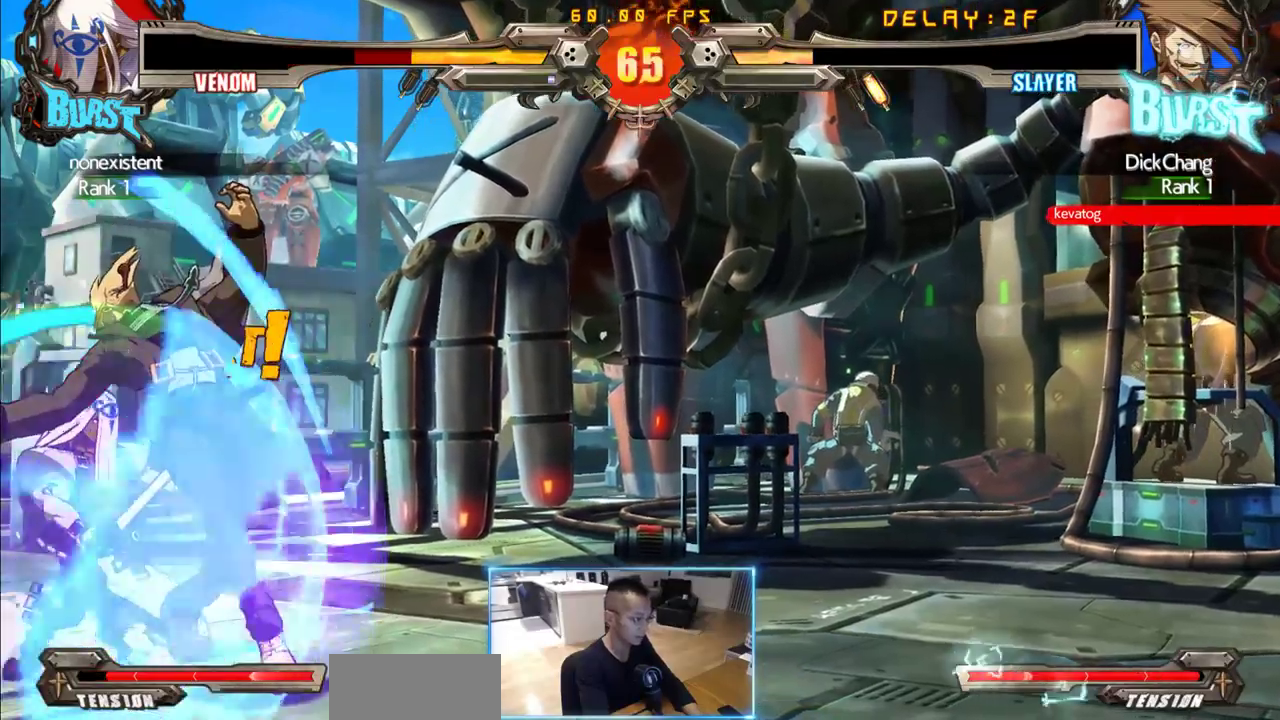
{"dt_ms": 500, "buttons": ["DPAD_LEFT"], "events": [[266, "DPAD_LEFT", "down"]]}
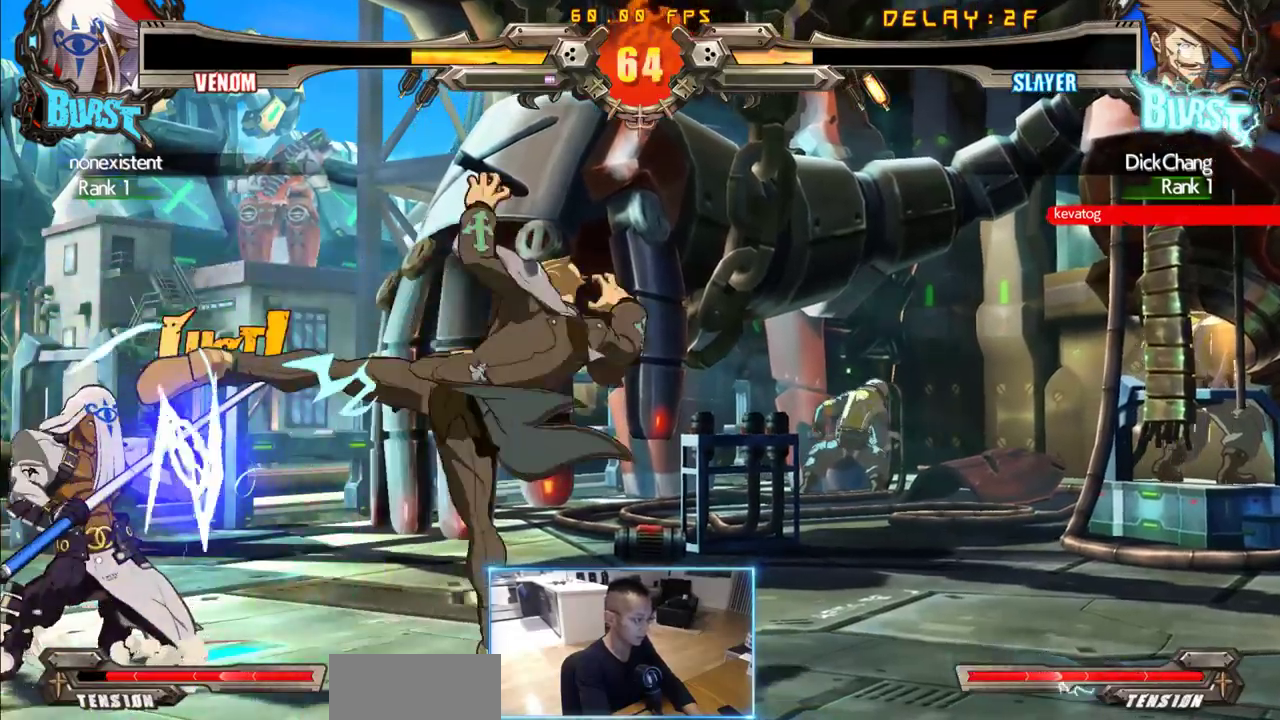
{"dt_ms": 500, "buttons": [], "events": [[333, "DPAD_DOWN", "down"], [333, "DPAD_LEFT", "up"], [383, "DPAD_RIGHT", "down"], [433, "DPAD_DOWN", "up"], [466, "DPAD_RIGHT", "up"]]}
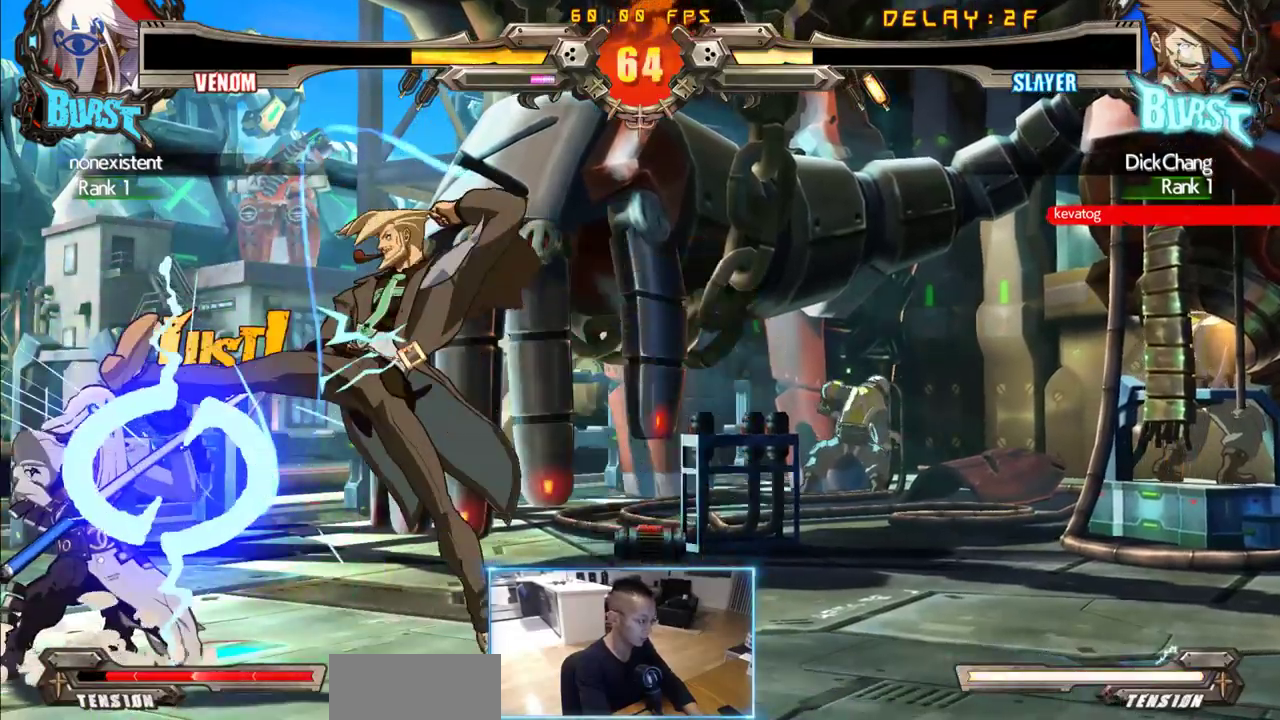
{"dt_ms": 500, "buttons": [], "events": []}
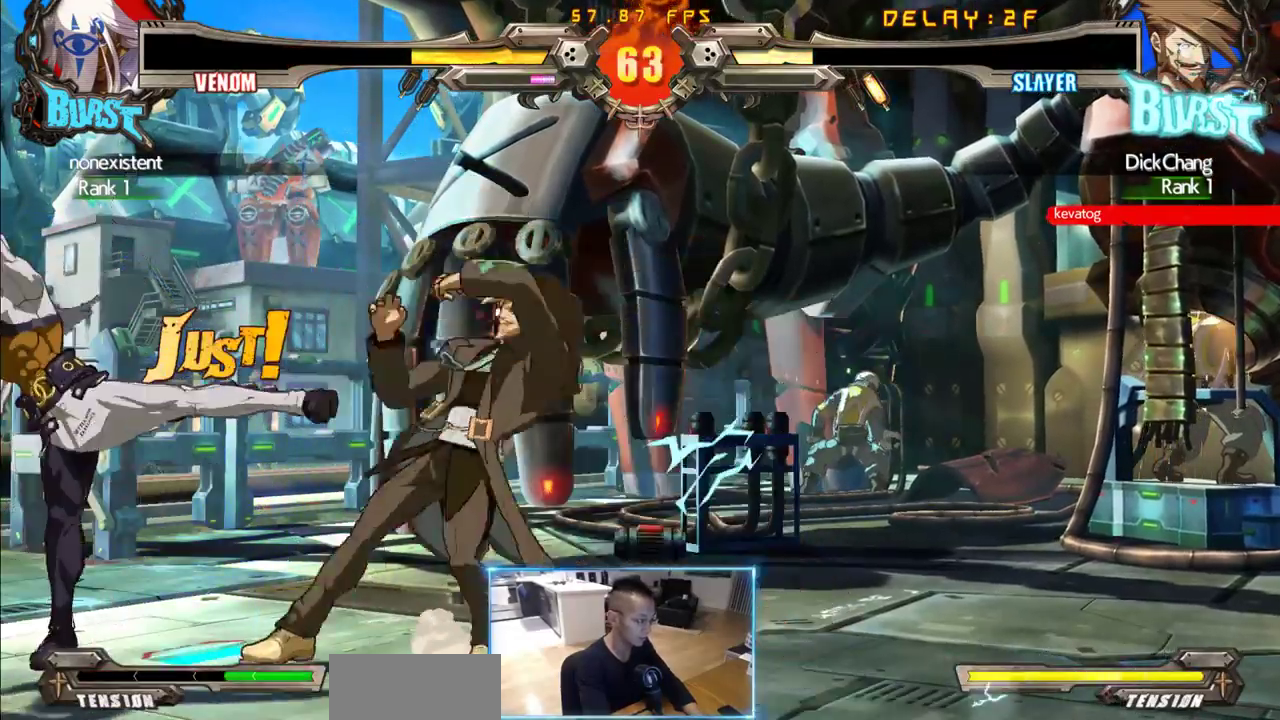
{"dt_ms": 500, "buttons": []}
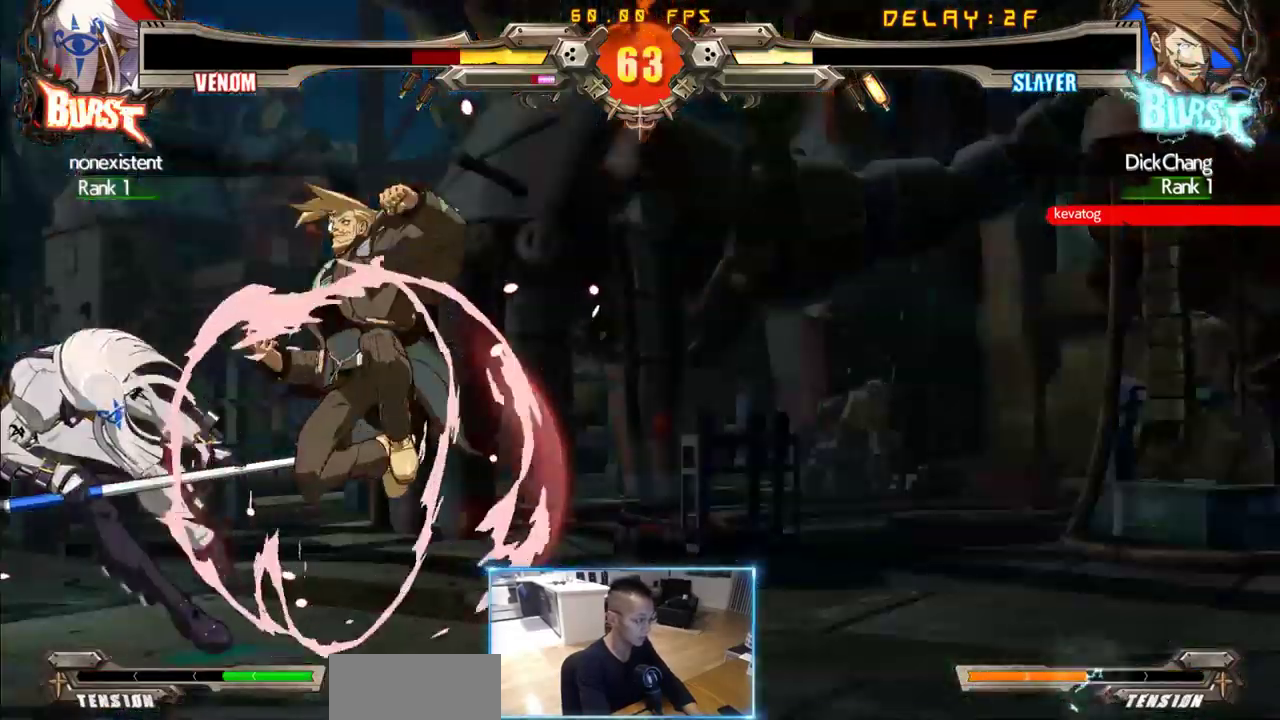
{"dt_ms": 500, "buttons": [], "events": []}
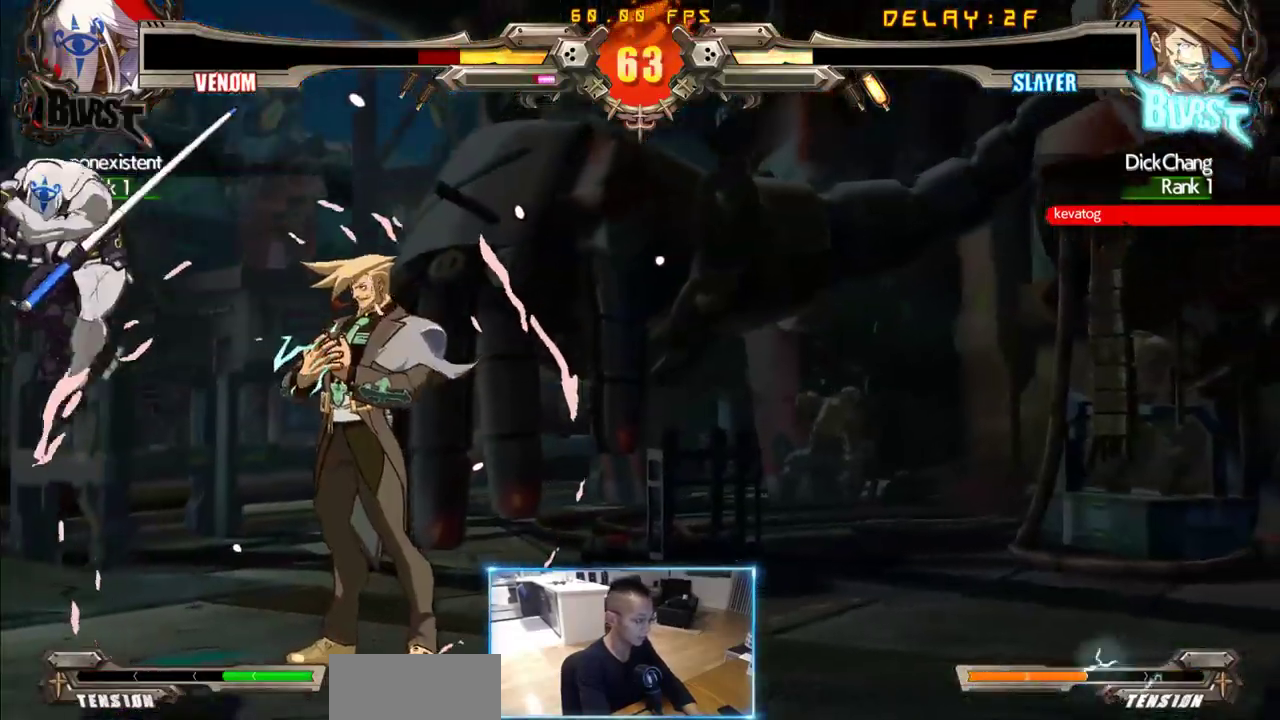
{"dt_ms": 500, "buttons": [], "events": []}
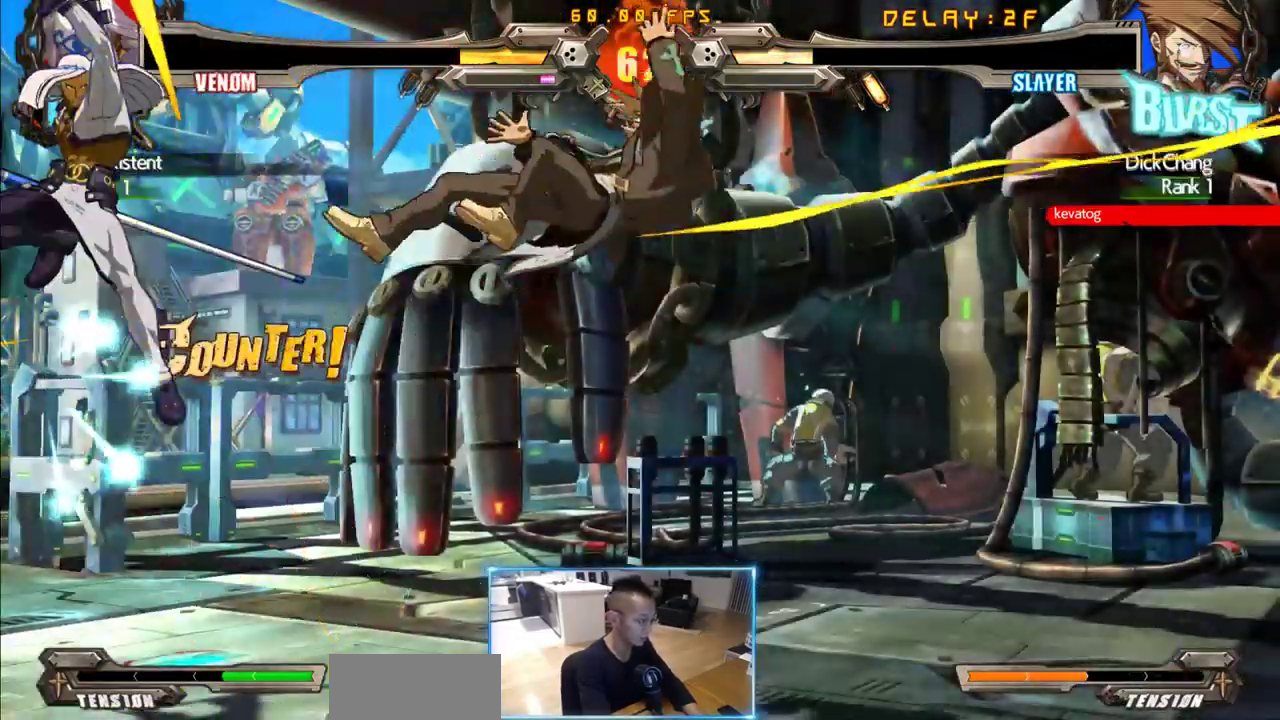
{"dt_ms": 500, "buttons": ["DPAD_DOWN", "DPAD_RIGHT"], "events": [[133, "DPAD_DOWN", "down"], [133, "DPAD_RIGHT", "down"]]}
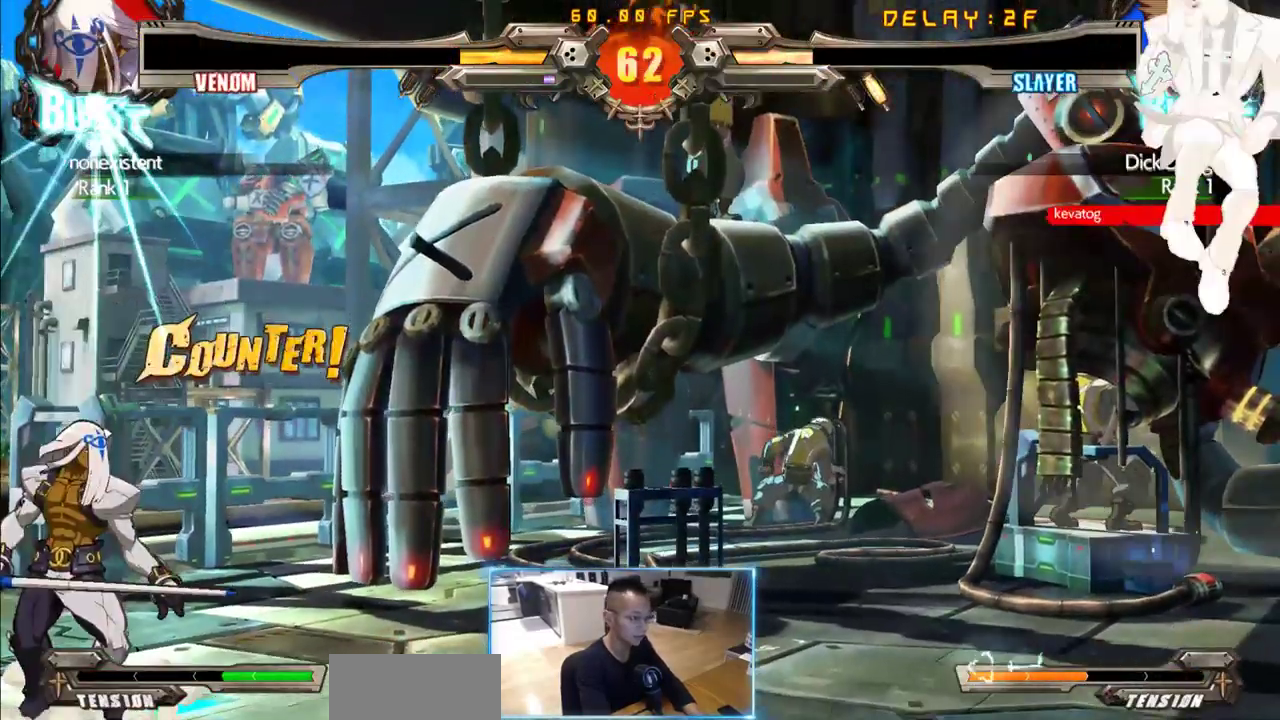
{"dt_ms": 1000, "buttons": ["DPAD_RIGHT"]}
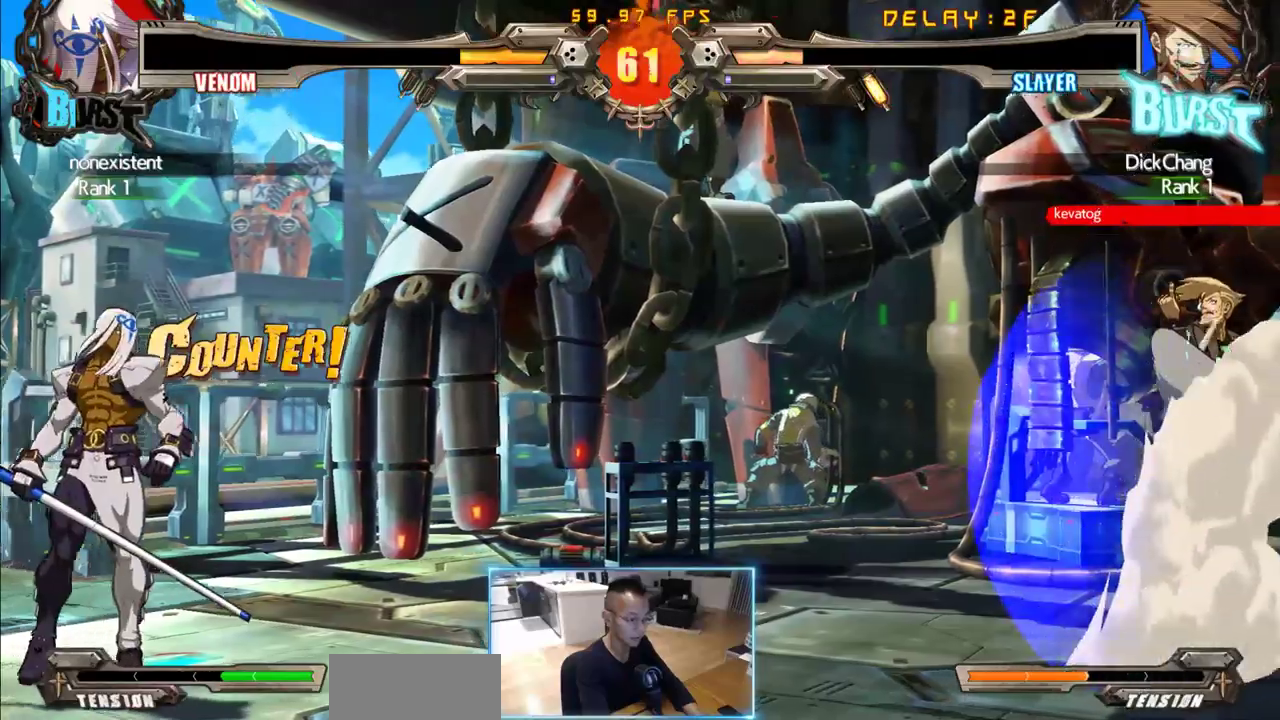
{"dt_ms": 500, "buttons": [], "events": [[450, "DPAD_RIGHT", "up"]]}
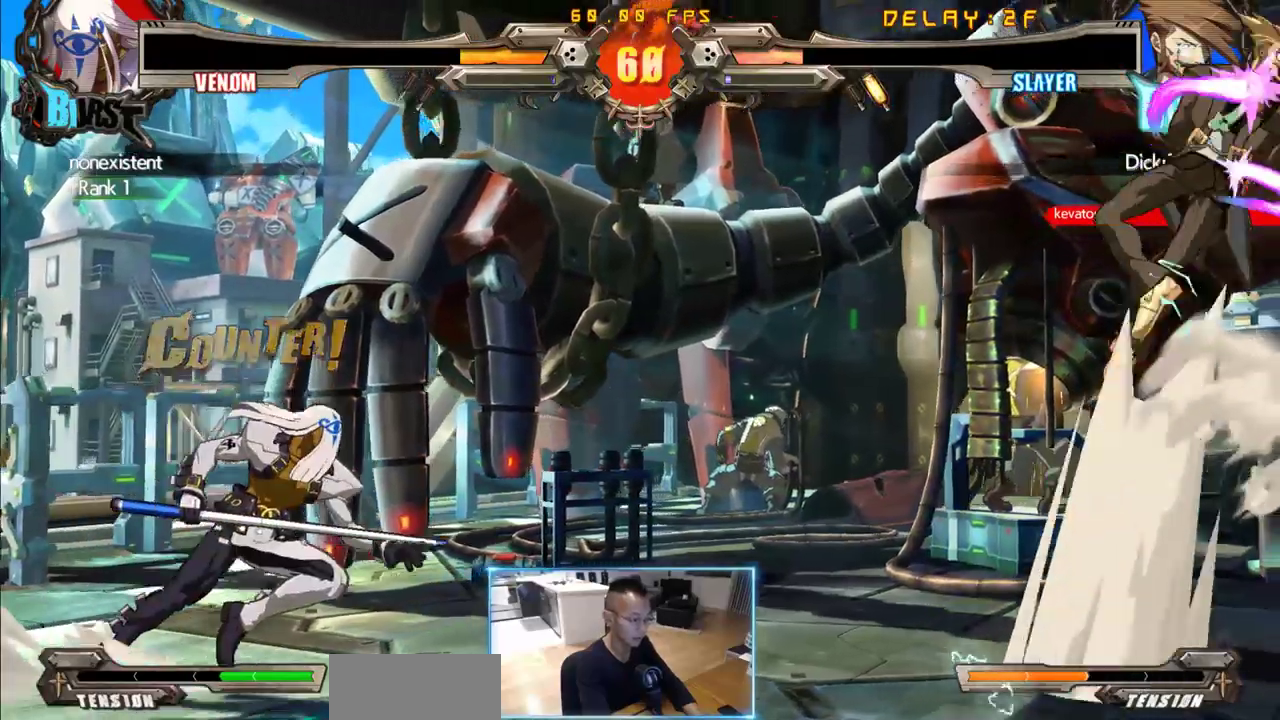
{"dt_ms": 500, "buttons": [], "events": [[100, "DPAD_LEFT", "down"], [283, "DPAD_LEFT", "up"]]}
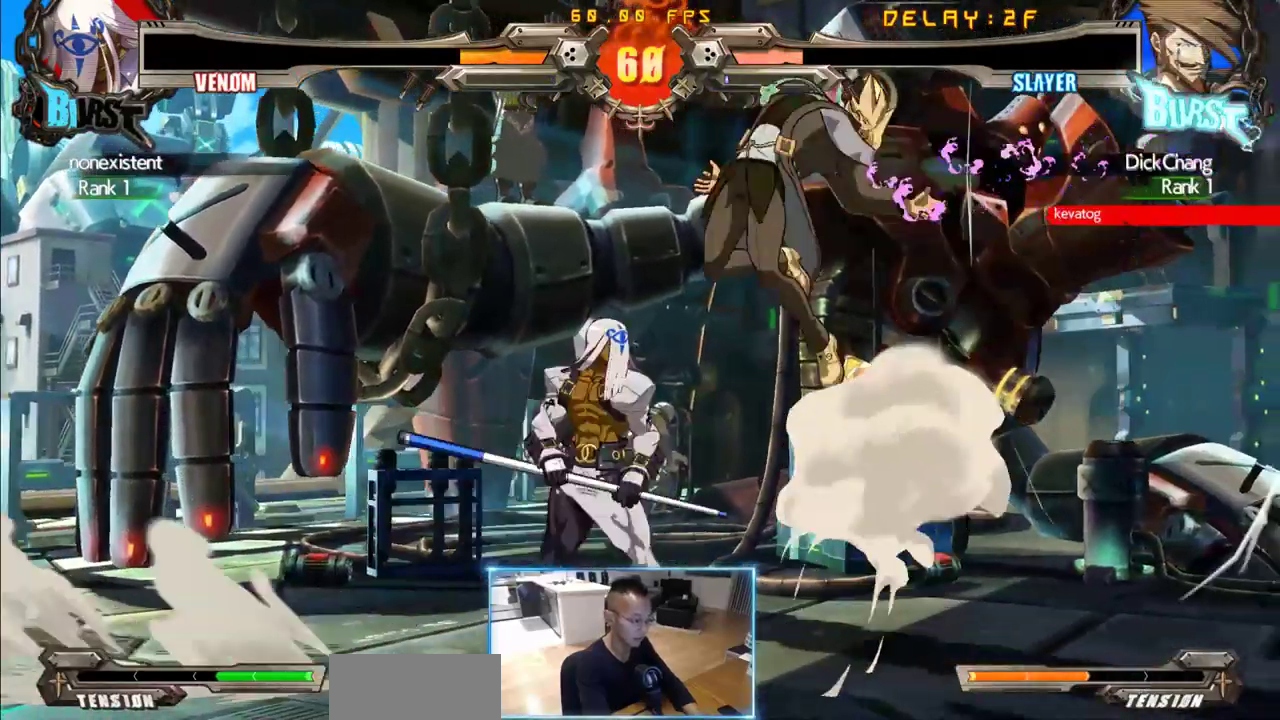
{"dt_ms": 500, "buttons": ["DPAD_DOWN", "DPAD_LEFT"], "events": [[300, "DPAD_DOWN", "down"], [300, "DPAD_LEFT", "down"]]}
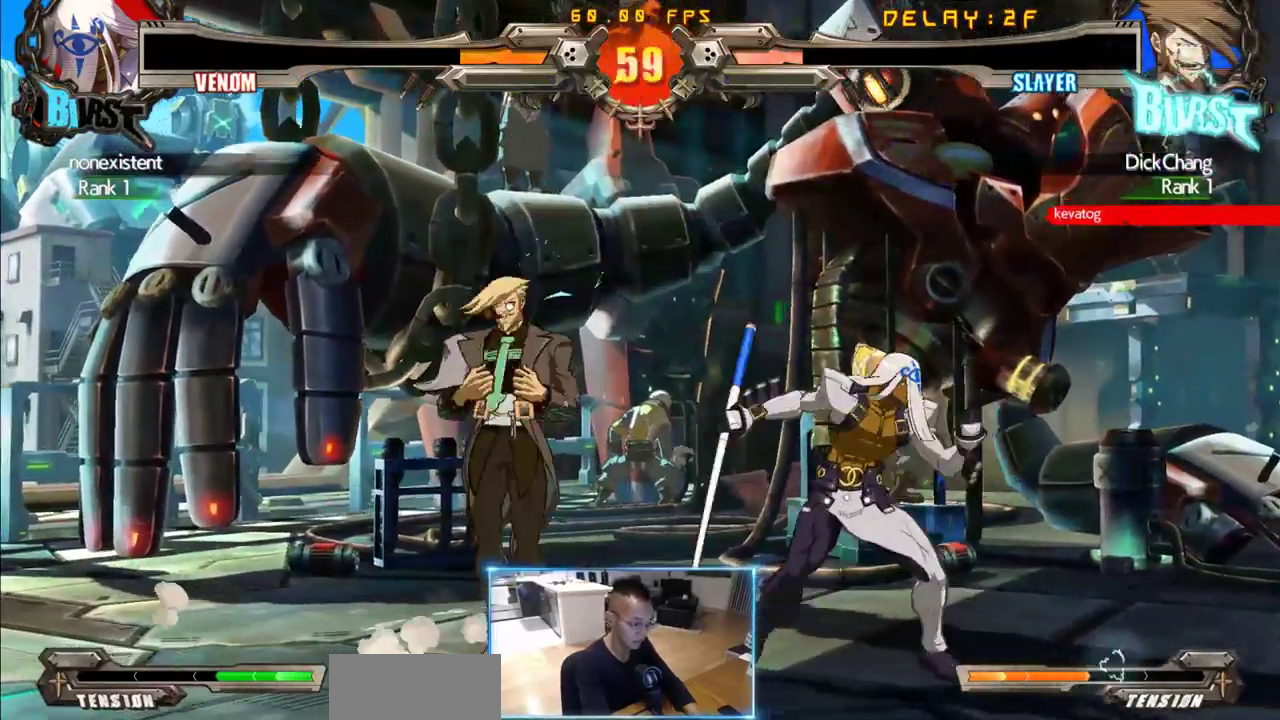
{"dt_ms": 500, "buttons": ["DPAD_RIGHT"], "events": [[266, "DPAD_DOWN", "up"], [266, "DPAD_LEFT", "up"], [450, "DPAD_RIGHT", "down"]]}
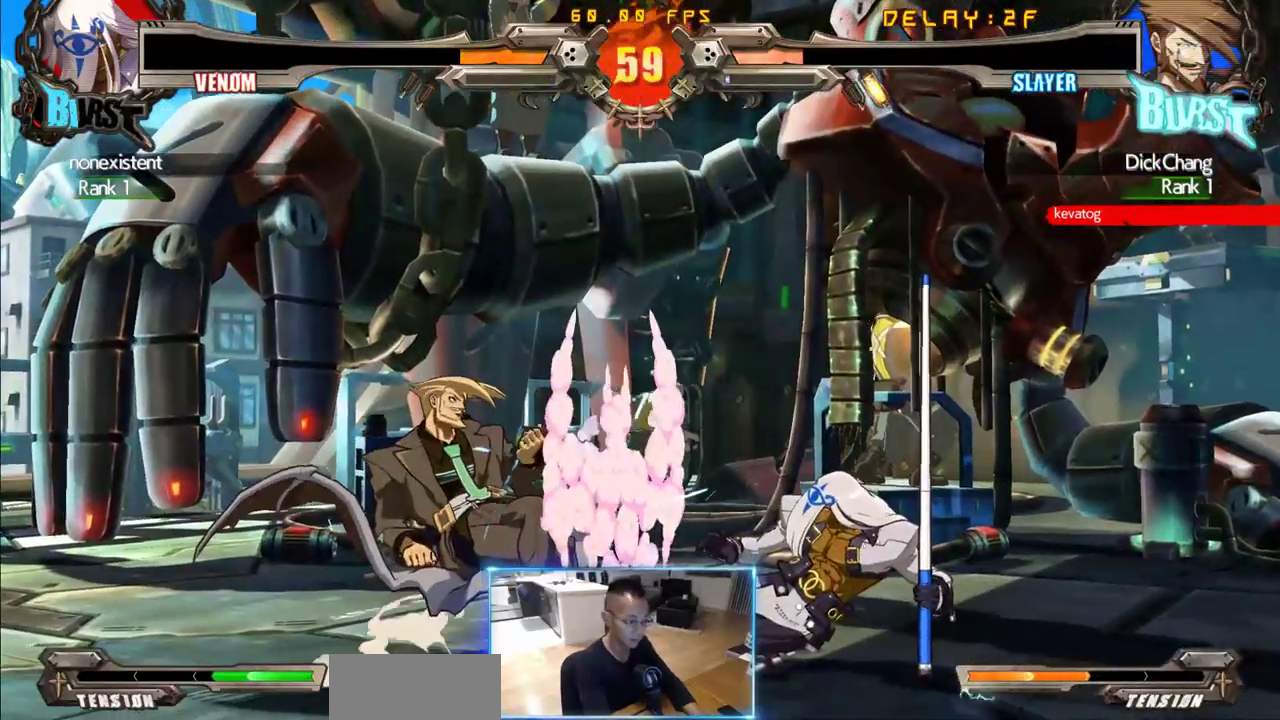
{"dt_ms": 500, "buttons": ["DPAD_DOWN", "DPAD_LEFT"], "events": [[183, "DPAD_DOWN", "down"], [233, "DPAD_LEFT", "down"], [233, "DPAD_RIGHT", "up"]]}
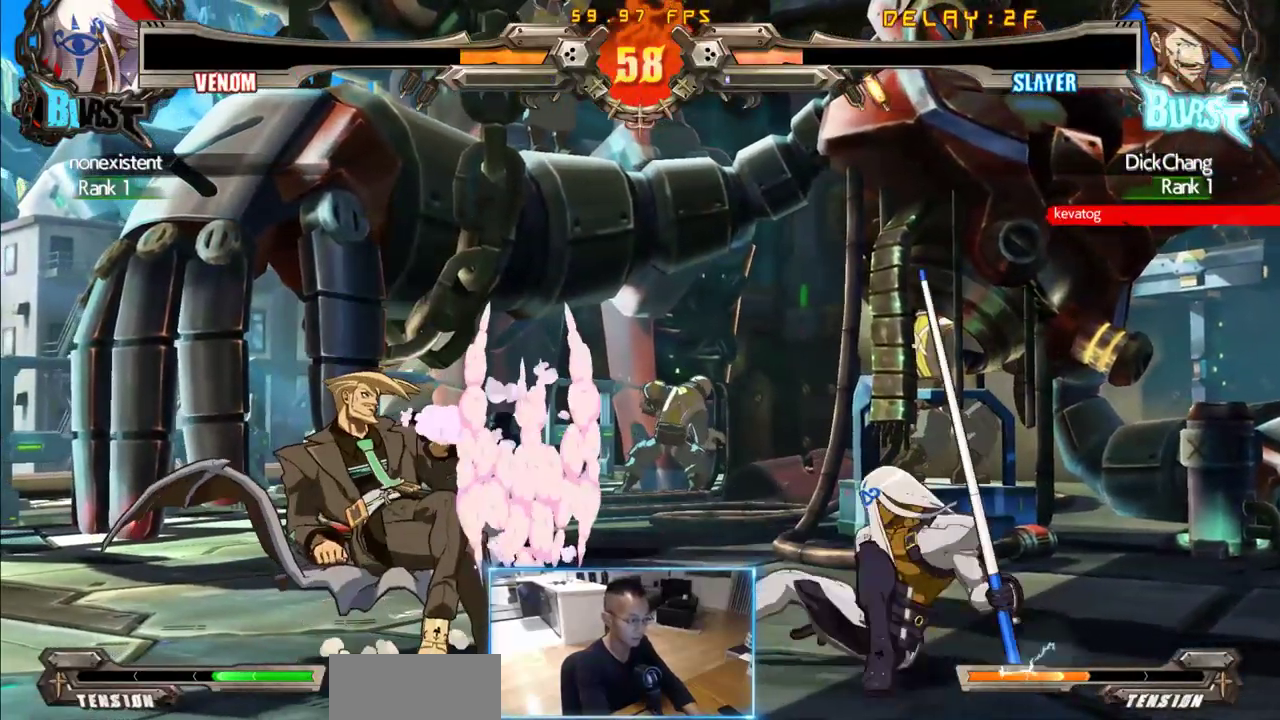
{"dt_ms": 500, "buttons": [], "events": [[116, "DPAD_DOWN", "up"], [116, "DPAD_LEFT", "up"], [150, "DPAD_RIGHT", "down"], [200, "DPAD_RIGHT", "up"], [300, "DPAD_RIGHT", "down"], [483, "DPAD_RIGHT", "up"]]}
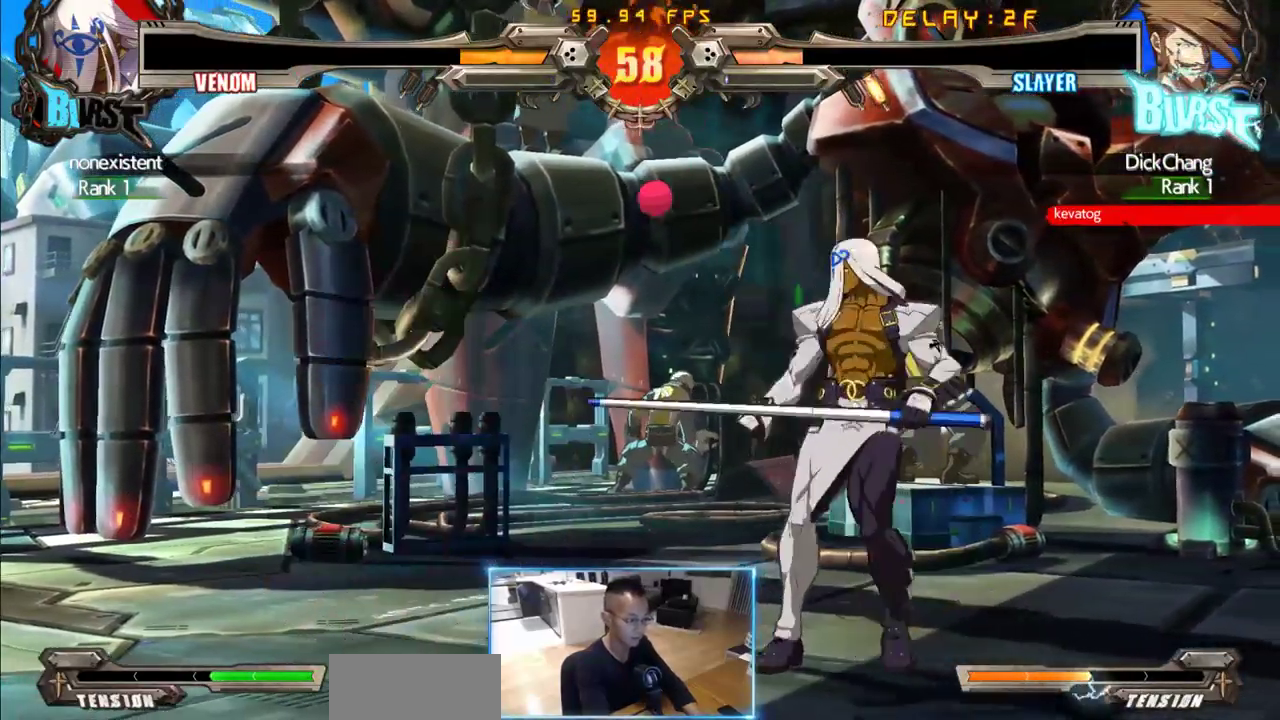
{"dt_ms": 500, "buttons": ["DPAD_LEFT"], "events": [[500, "DPAD_LEFT", "down"]]}
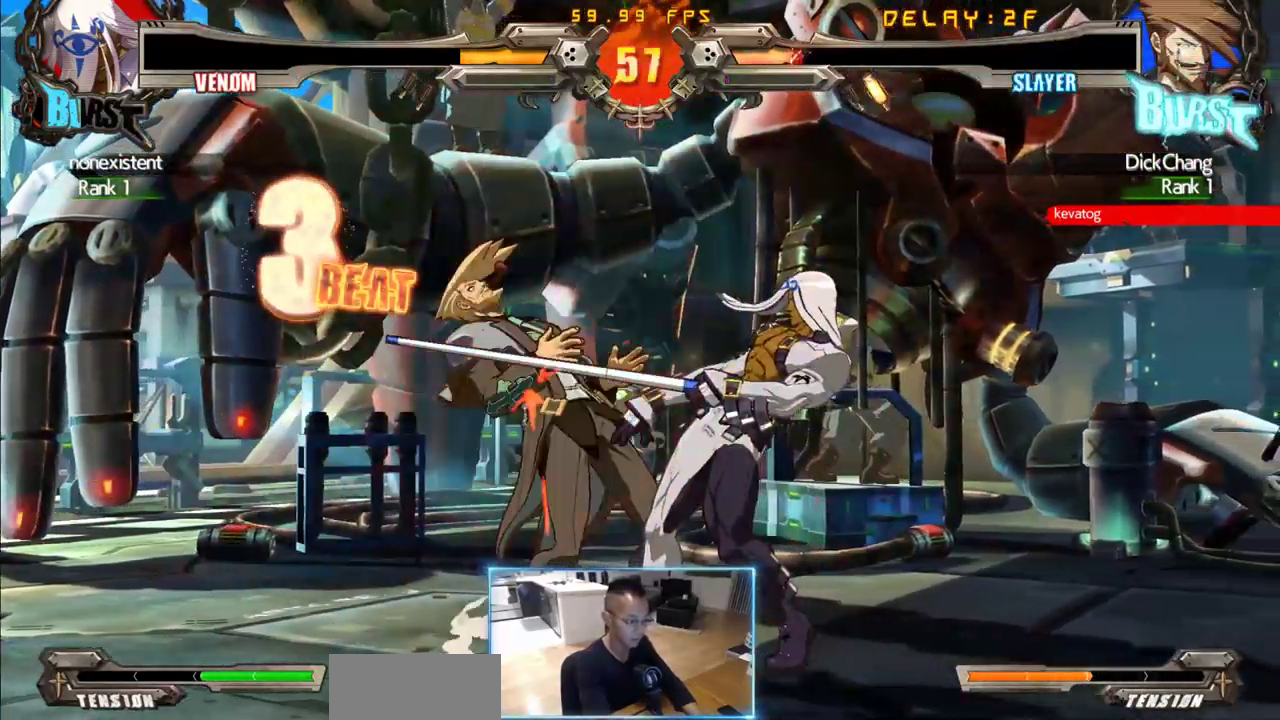
{"dt_ms": 500, "buttons": ["DPAD_DOWN", "DPAD_LEFT"], "events": [[100, "DPAD_DOWN", "down"]]}